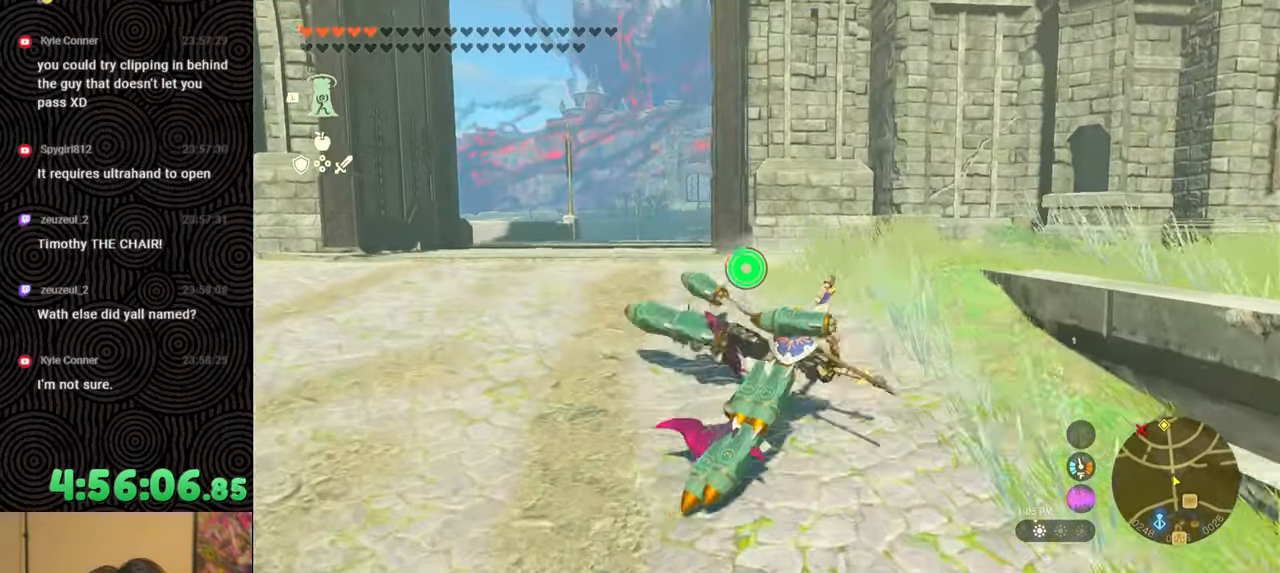
Gameplay with a controller (Nintendo layout); each line is a JSON object with the inputs held at the frame after it. "events" lists button and stick changes between this image and that frame as [ms after this image, input, new state], when the widget could be followed in between. Not read: L3 R3.
{"buttons": ["B"], "left_stick": "up", "right_stick": "center", "events": [[33, "left_stick", "up"]]}
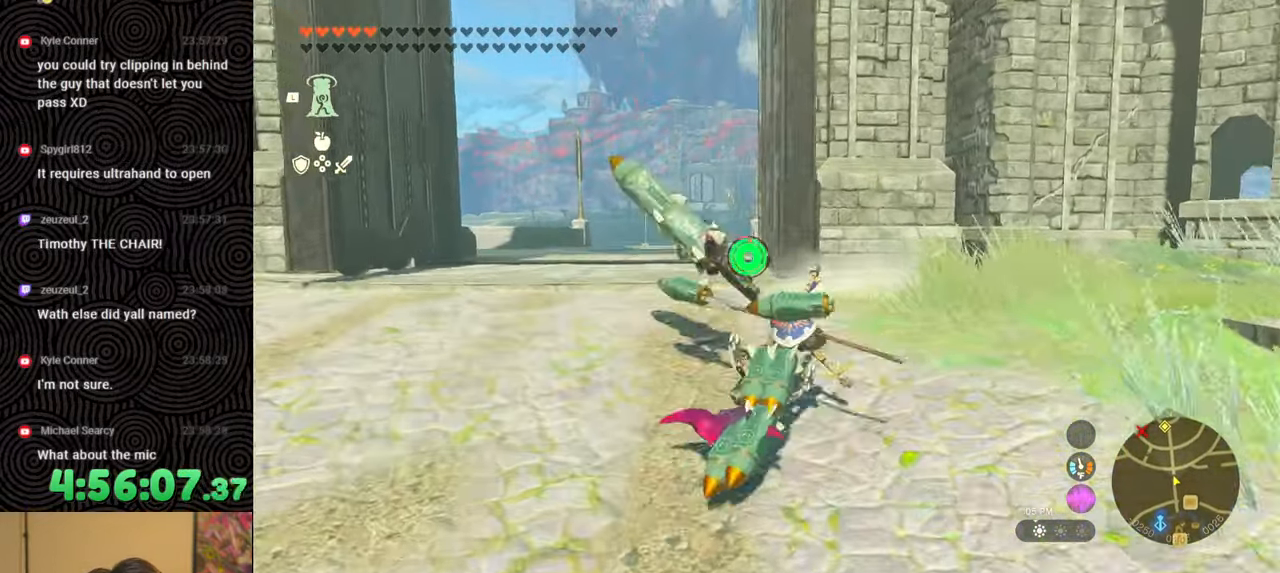
{"buttons": ["B"], "left_stick": "up", "right_stick": "center", "events": []}
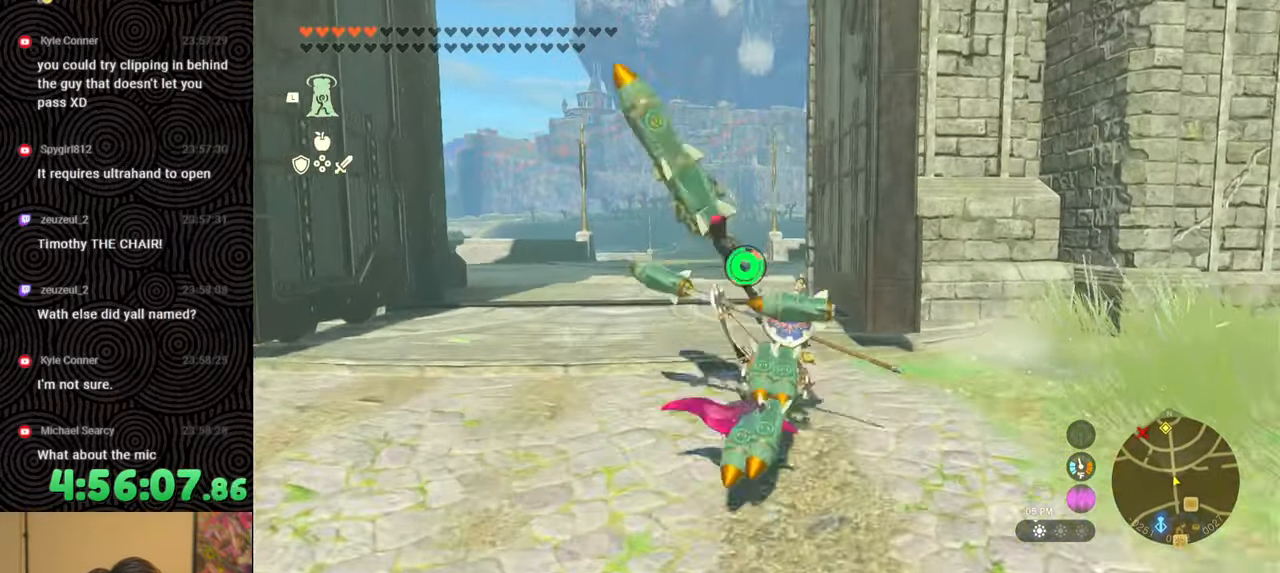
{"buttons": [], "left_stick": "up", "right_stick": "center", "events": [[150, "B", "up"]]}
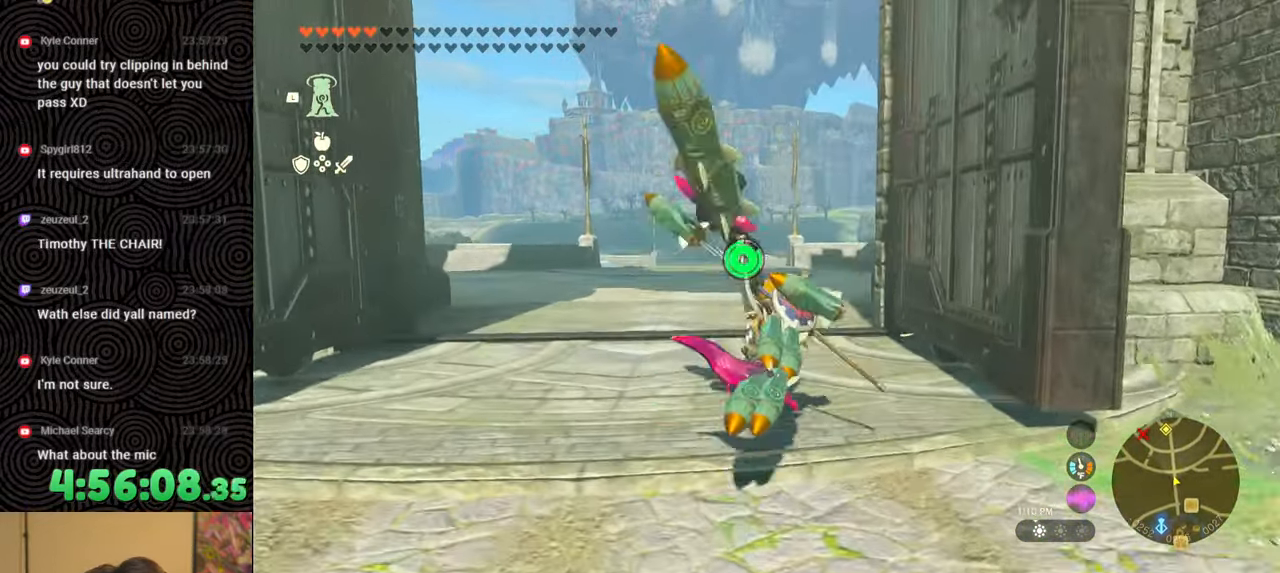
{"buttons": [], "left_stick": "up", "right_stick": "center", "events": []}
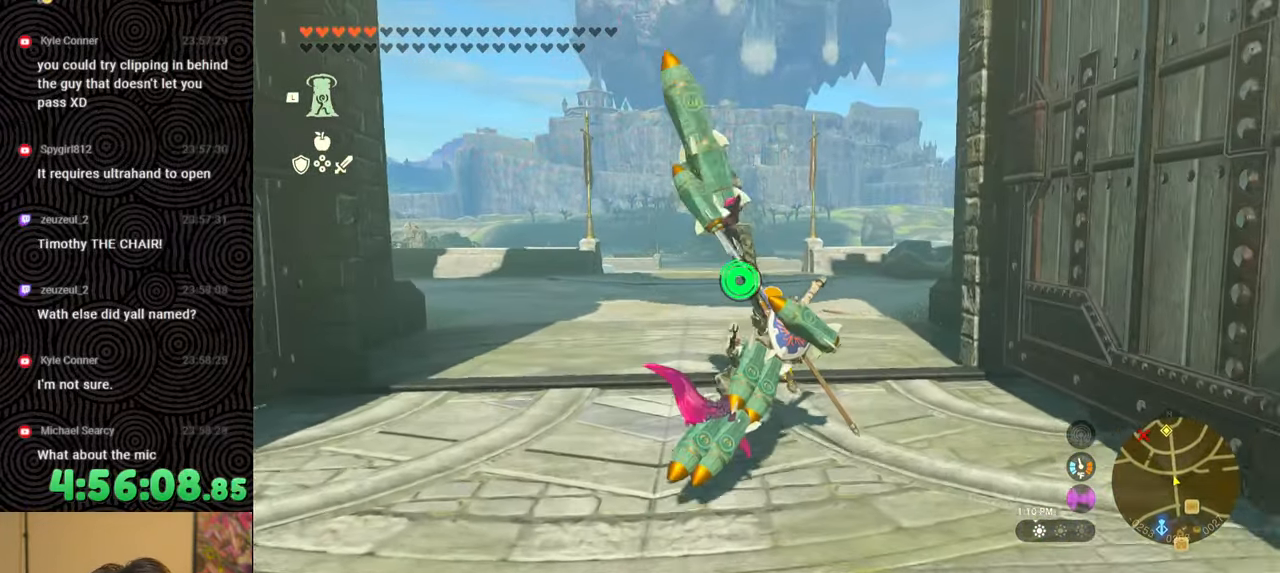
{"buttons": [], "left_stick": "up", "right_stick": "center", "events": []}
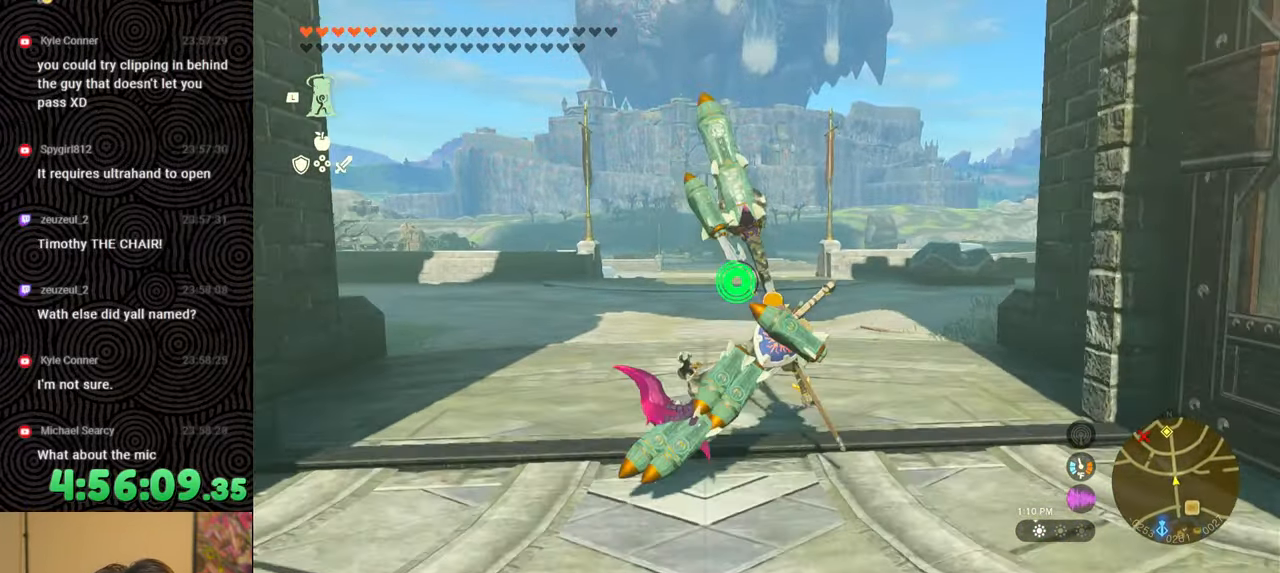
{"buttons": ["B"], "left_stick": "up", "right_stick": "center", "events": [[467, "B", "down"]]}
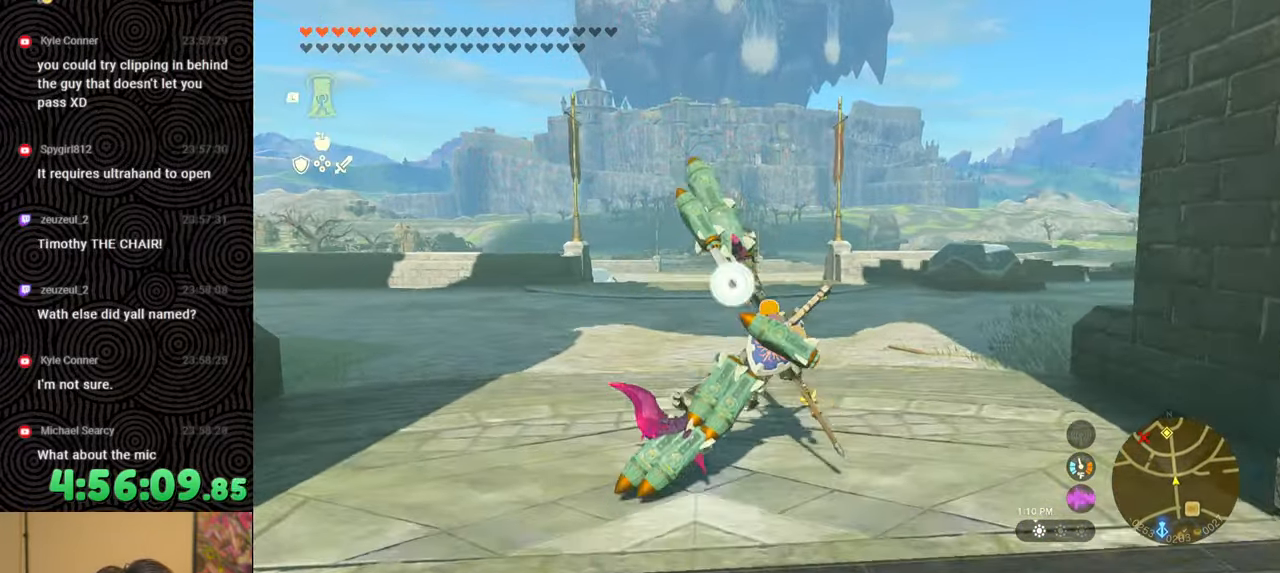
{"buttons": ["B"], "left_stick": "up", "right_stick": "center", "events": []}
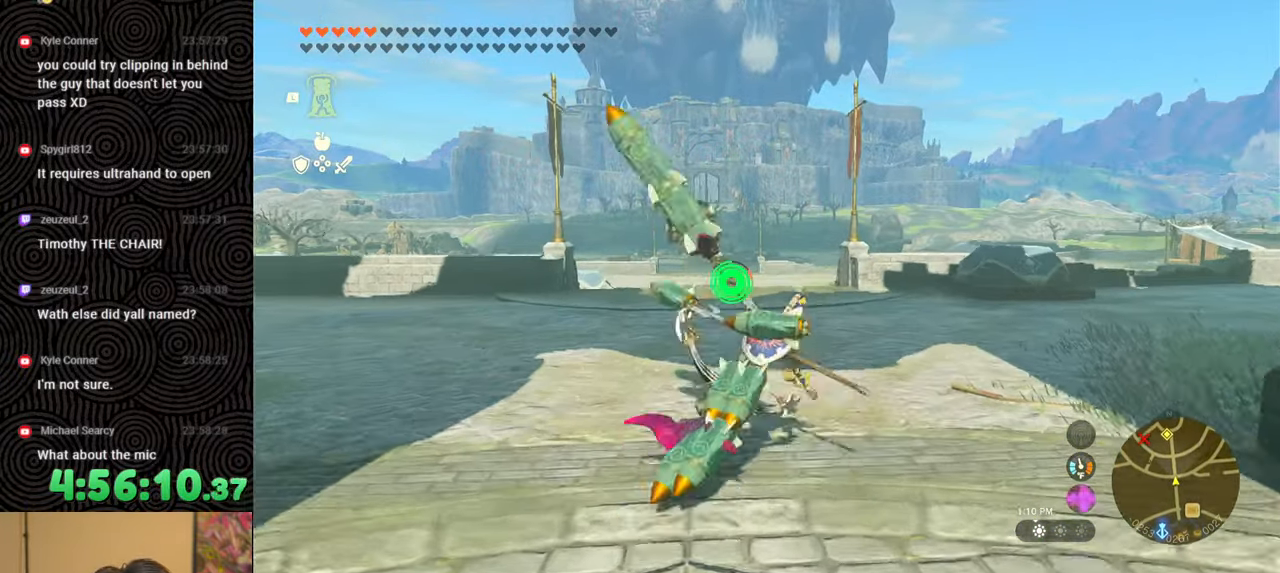
{"buttons": ["B"], "left_stick": "up", "right_stick": "center", "events": []}
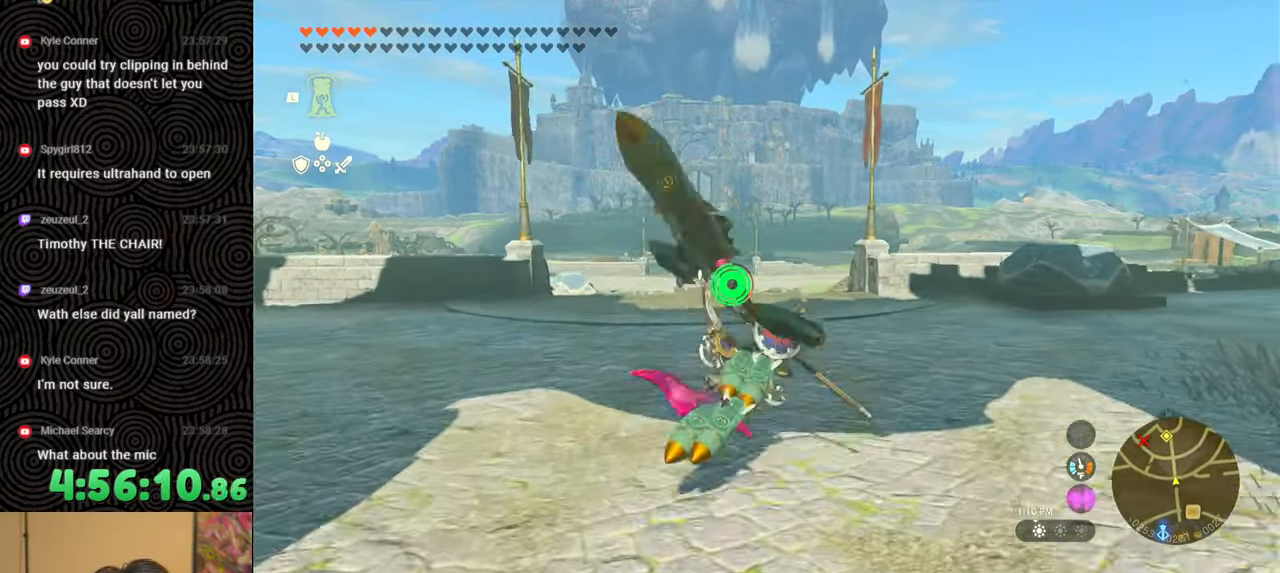
{"buttons": ["B"], "left_stick": "up", "right_stick": "down-right", "events": [[467, "right_stick", "down-right"]]}
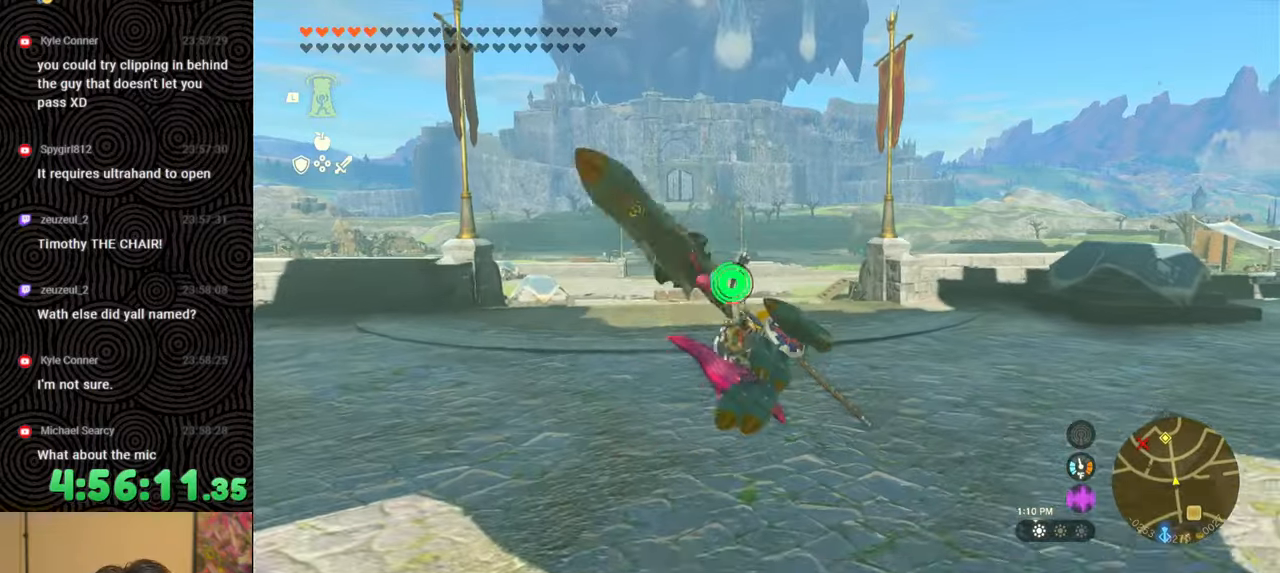
{"buttons": ["B"], "left_stick": "up", "right_stick": "down-right", "events": []}
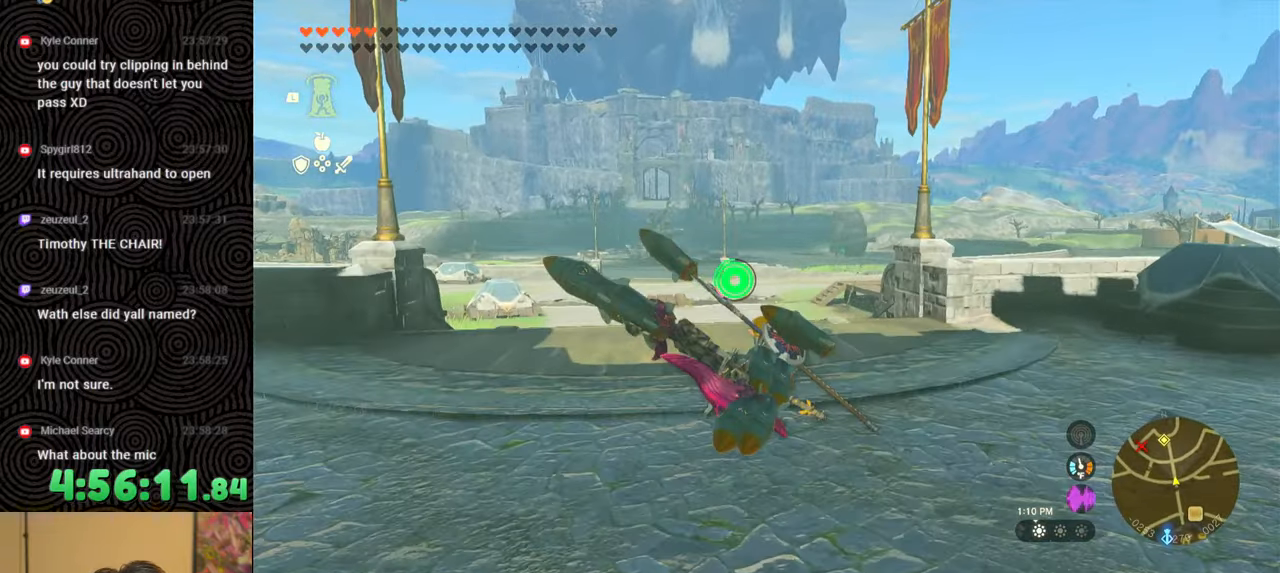
{"buttons": ["B"], "left_stick": "up", "right_stick": "down", "events": [[350, "right_stick", "down"]]}
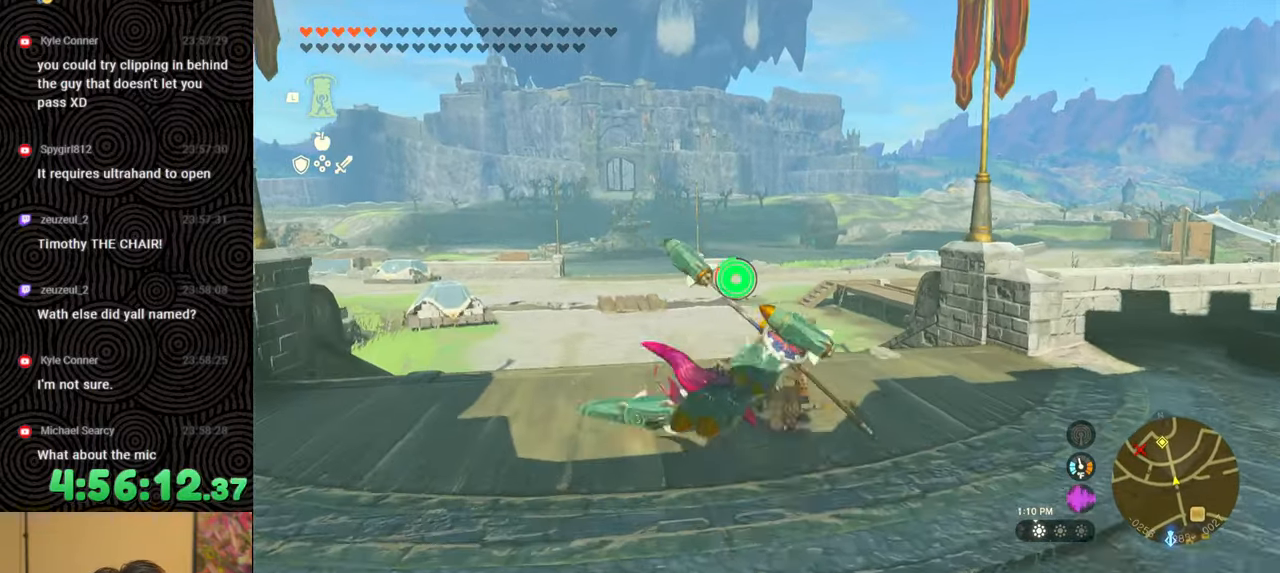
{"buttons": ["B"], "left_stick": "up", "right_stick": "down", "events": []}
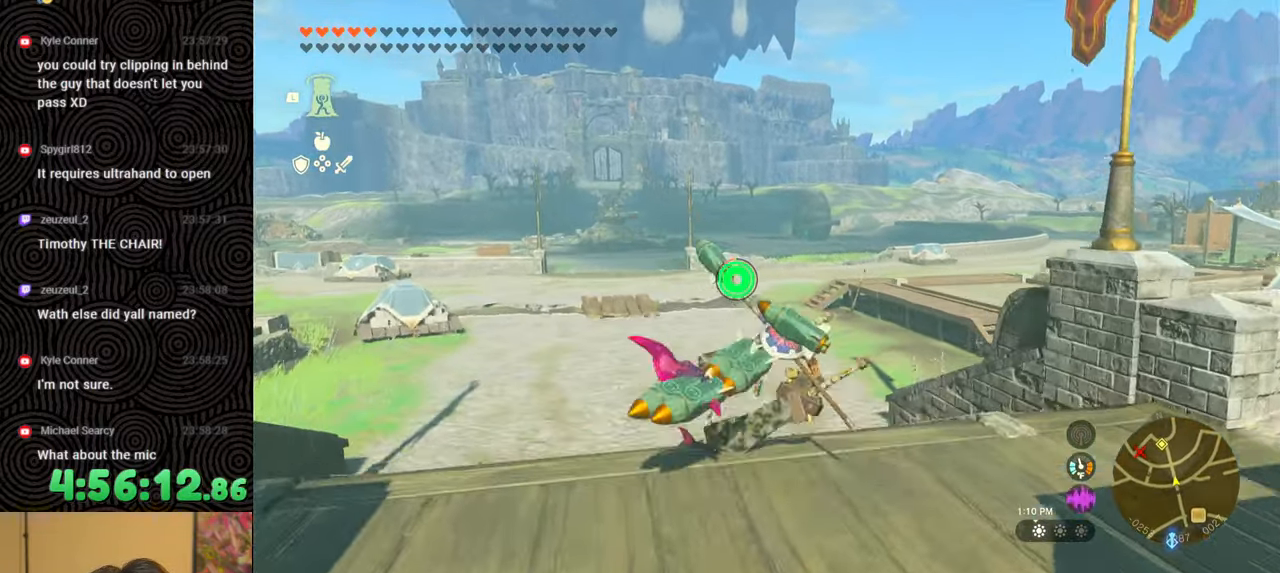
{"buttons": ["B"], "left_stick": "up", "right_stick": "down", "events": []}
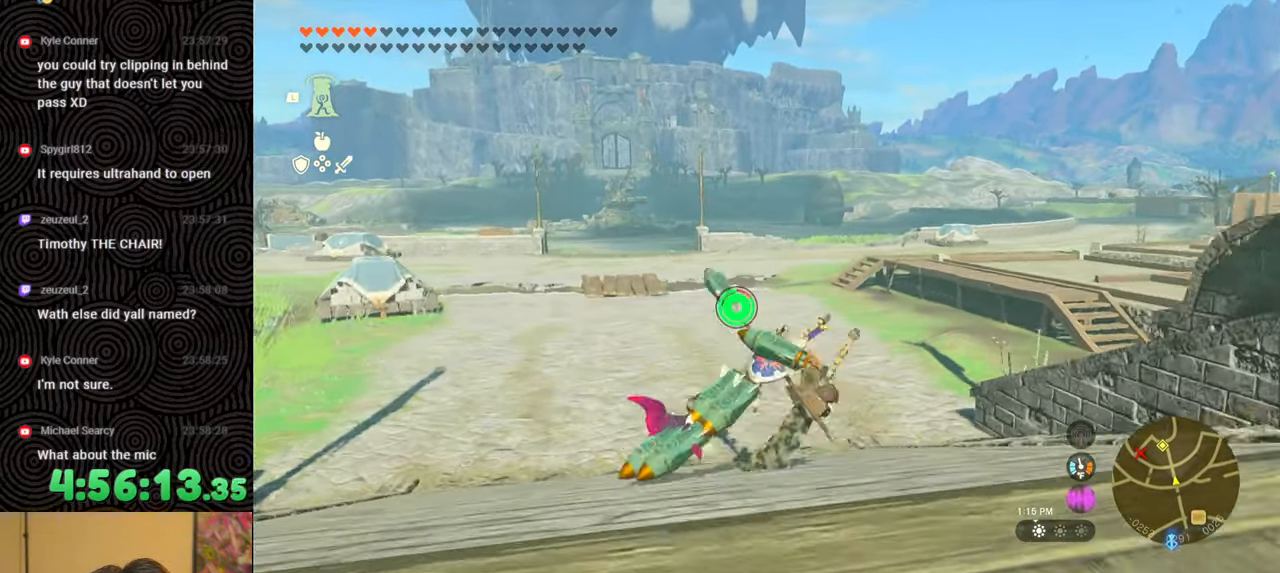
{"buttons": ["B"], "left_stick": "up", "right_stick": "center", "events": [[267, "right_stick", "center"]]}
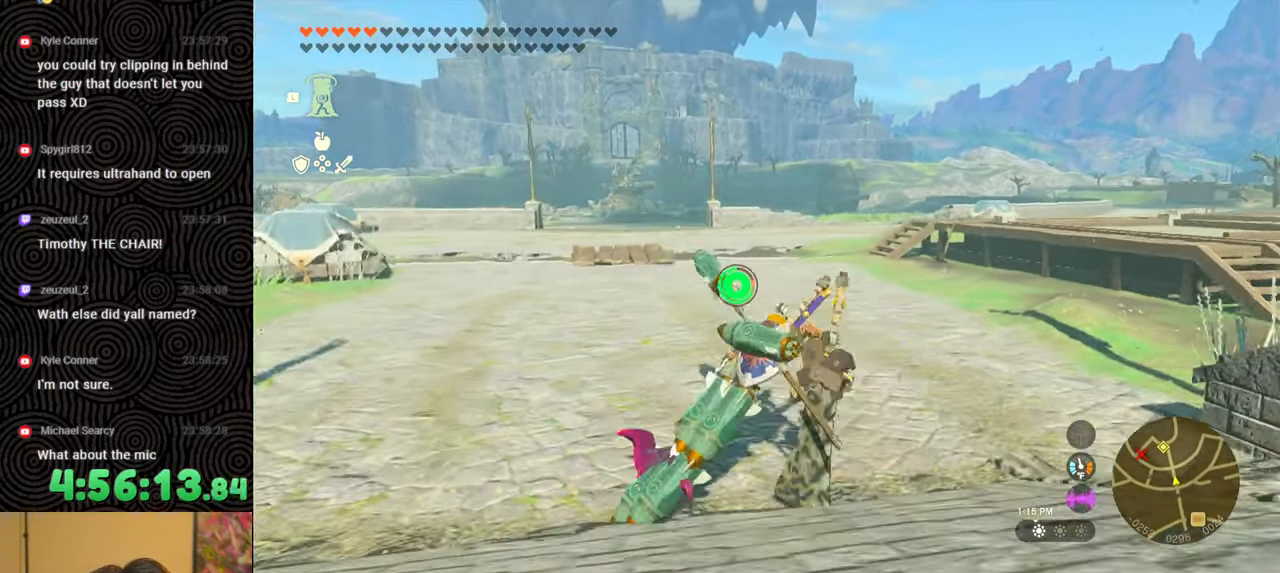
{"buttons": ["B"], "left_stick": "up", "right_stick": "center", "events": []}
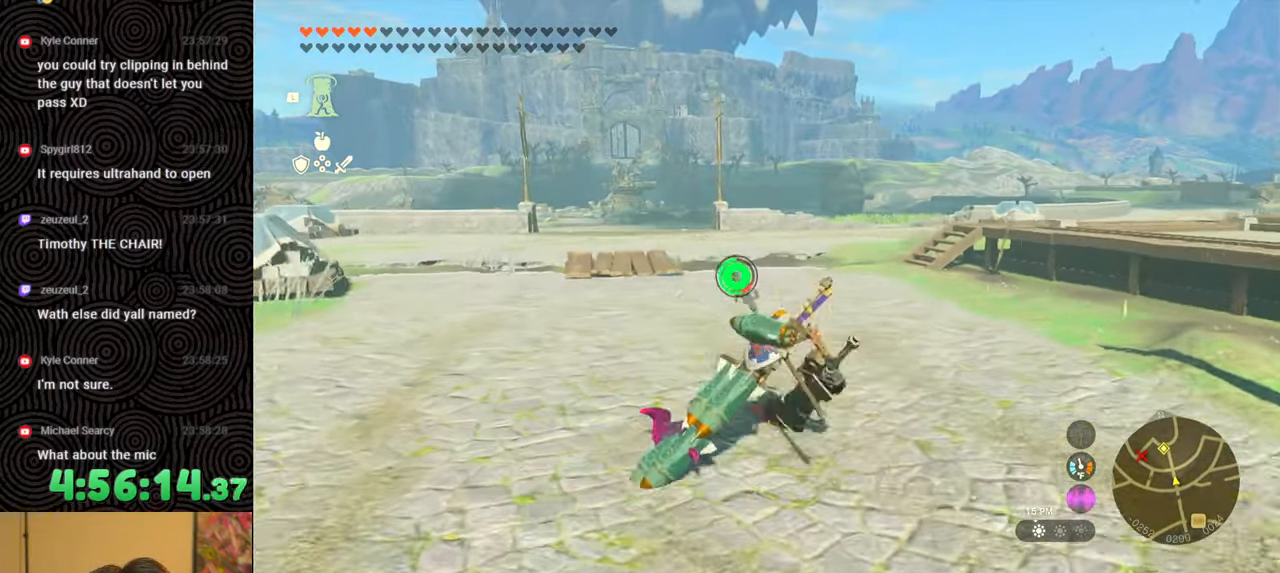
{"buttons": ["B"], "left_stick": "up", "right_stick": "center", "events": []}
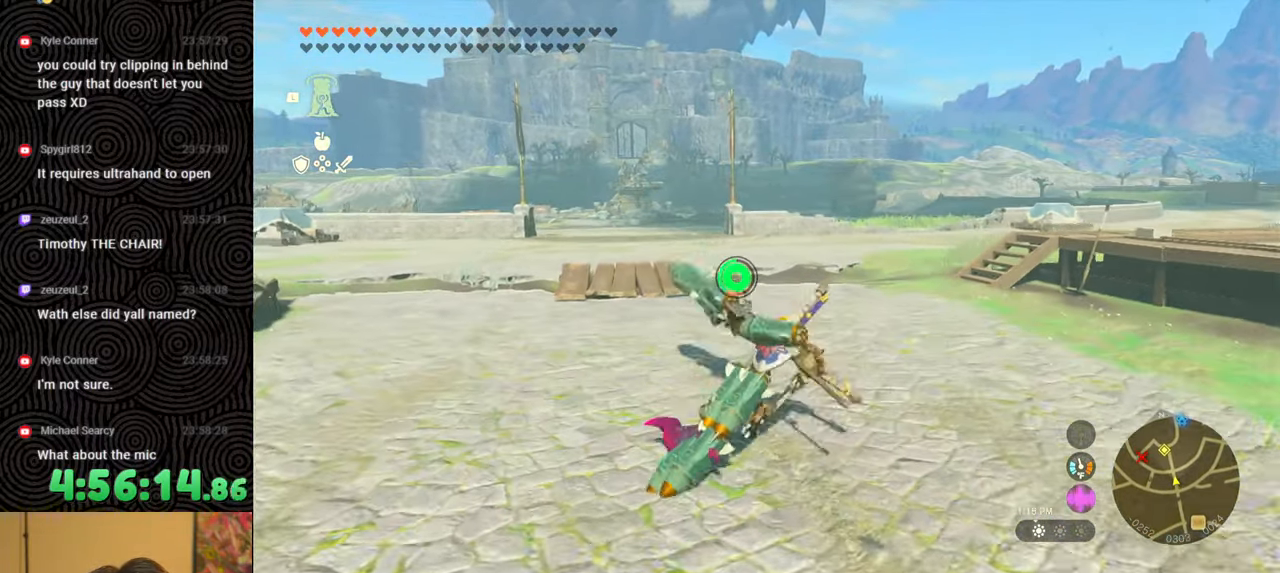
{"buttons": ["B"], "left_stick": "up", "right_stick": "center", "events": []}
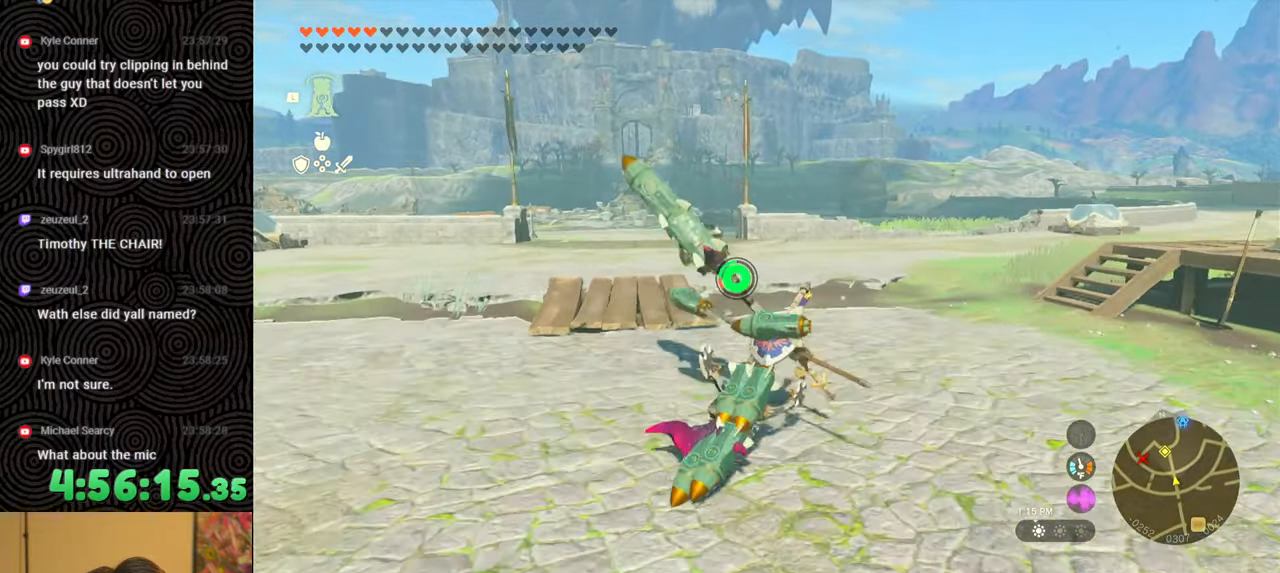
{"buttons": ["B"], "left_stick": "up", "right_stick": "up-left", "events": [[217, "right_stick", "up-left"]]}
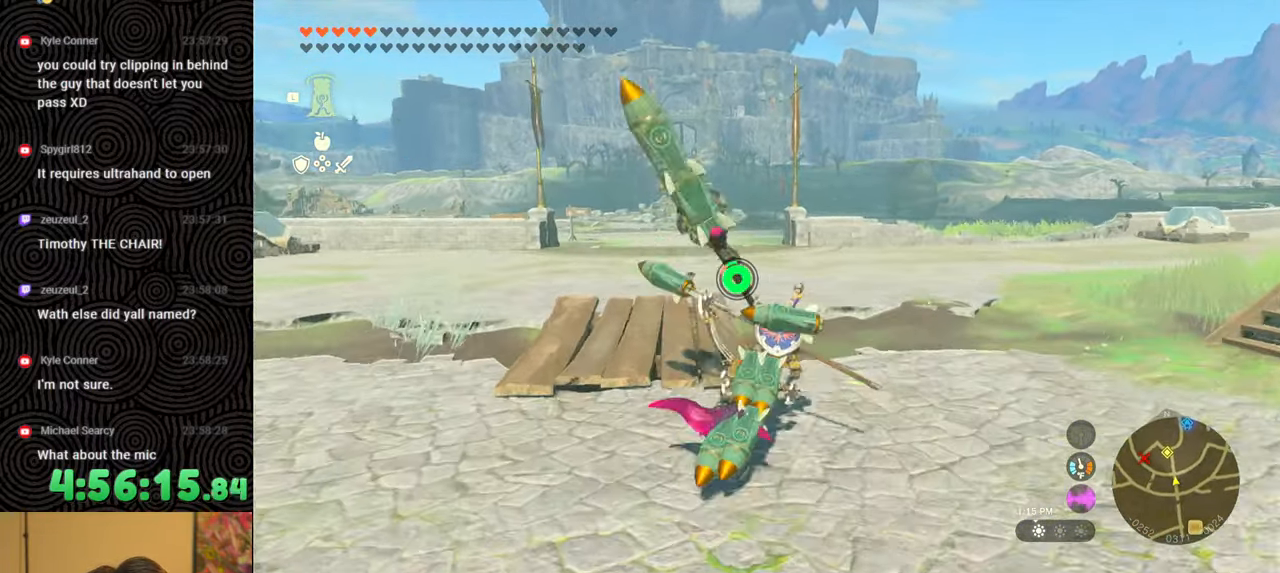
{"buttons": ["B"], "left_stick": "up", "right_stick": "up-left", "events": []}
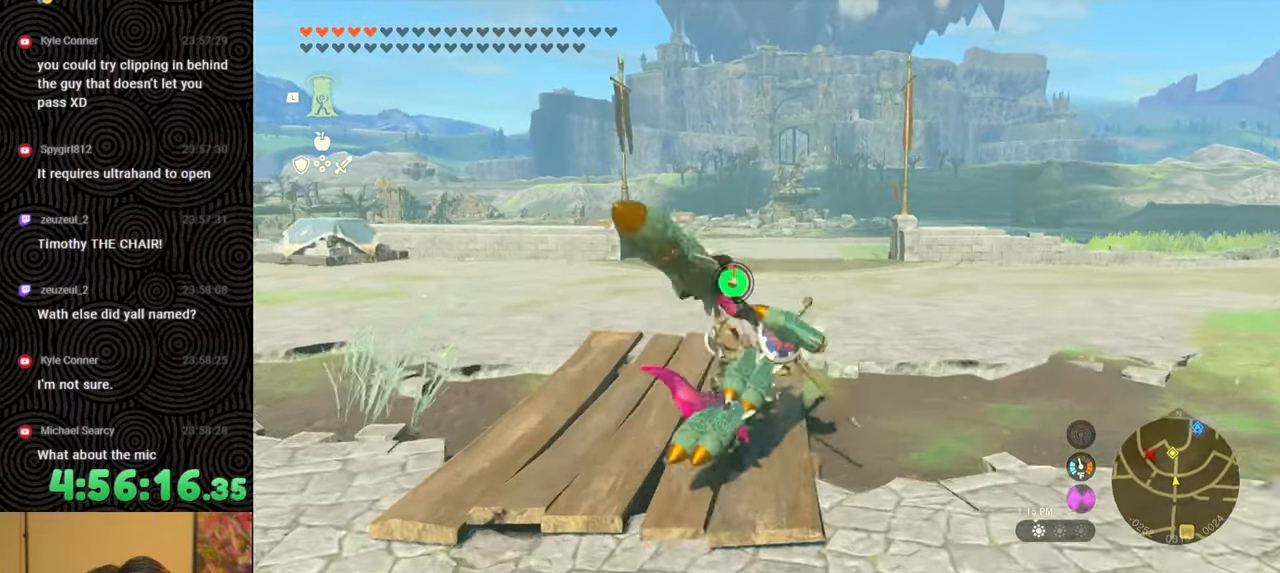
{"buttons": ["B"], "left_stick": "up", "right_stick": "up-left", "events": []}
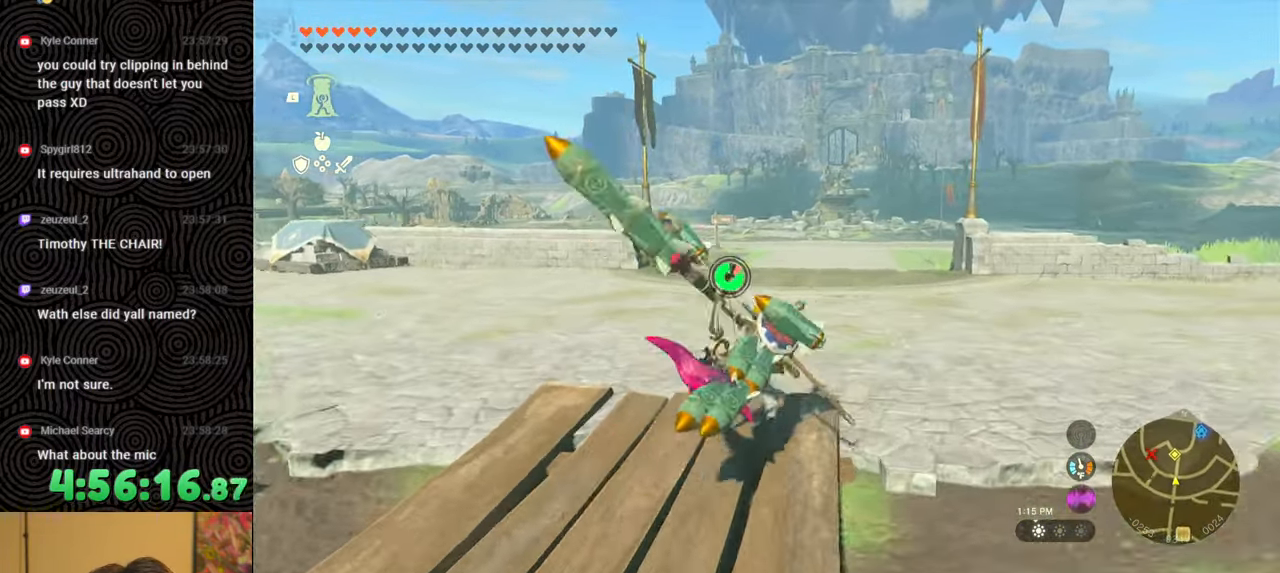
{"buttons": ["B"], "left_stick": "up", "right_stick": "up-left", "events": []}
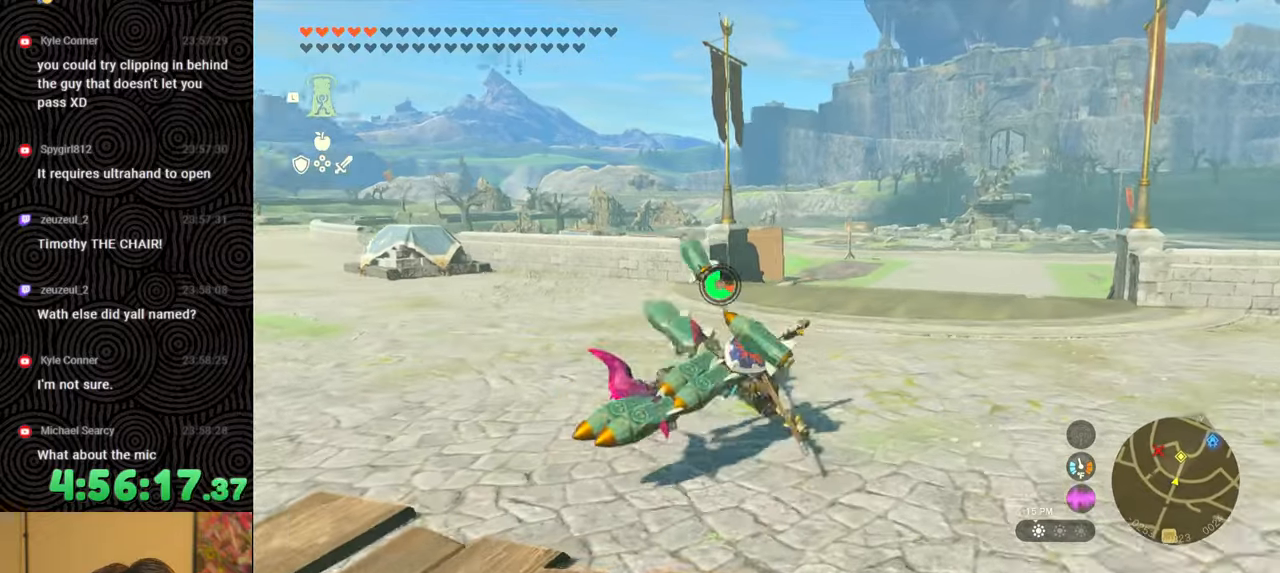
{"buttons": [], "left_stick": "up", "right_stick": "center", "events": [[350, "B", "up"], [350, "right_stick", "center"]]}
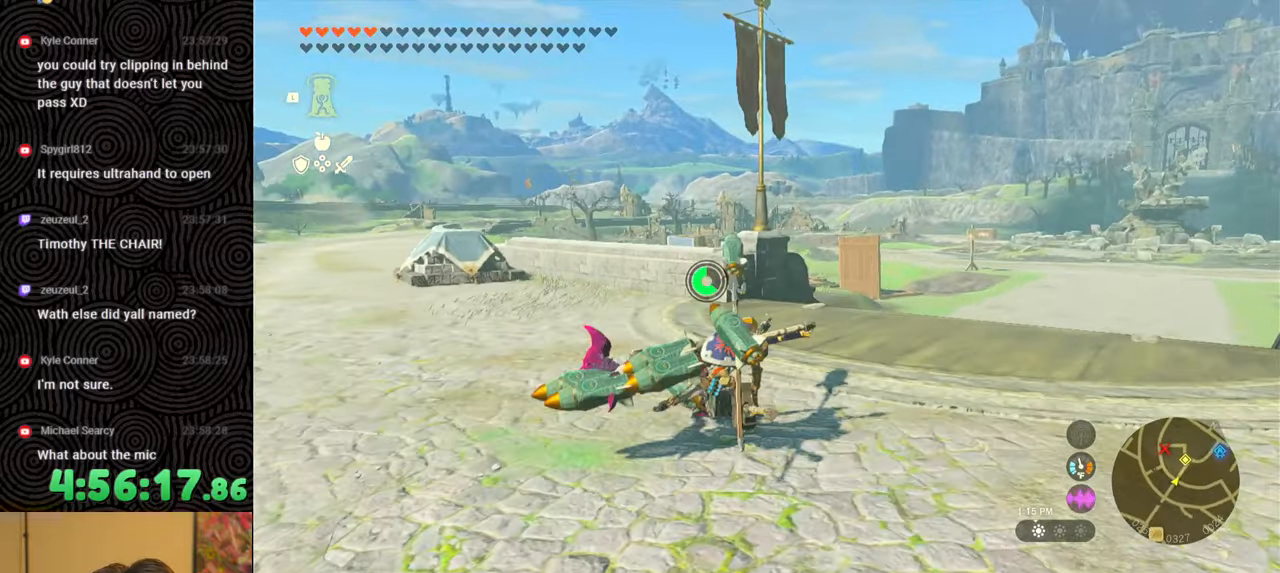
{"buttons": [], "left_stick": "up", "right_stick": "right", "events": [[317, "right_stick", "right"]]}
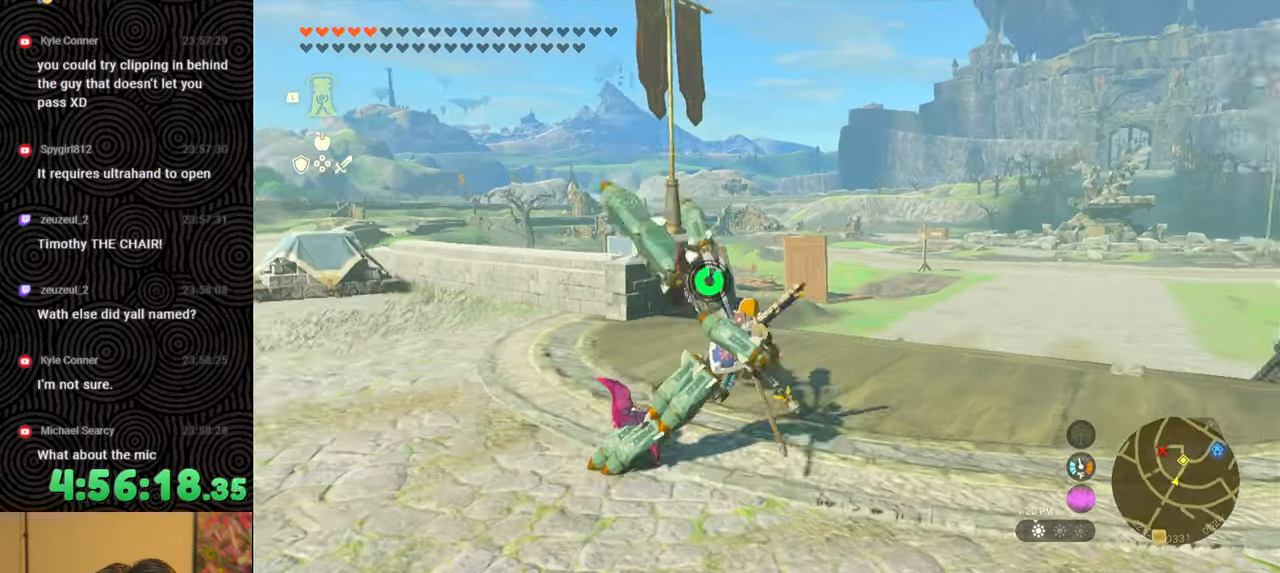
{"buttons": [], "left_stick": "up", "right_stick": "center", "events": [[150, "right_stick", "center"]]}